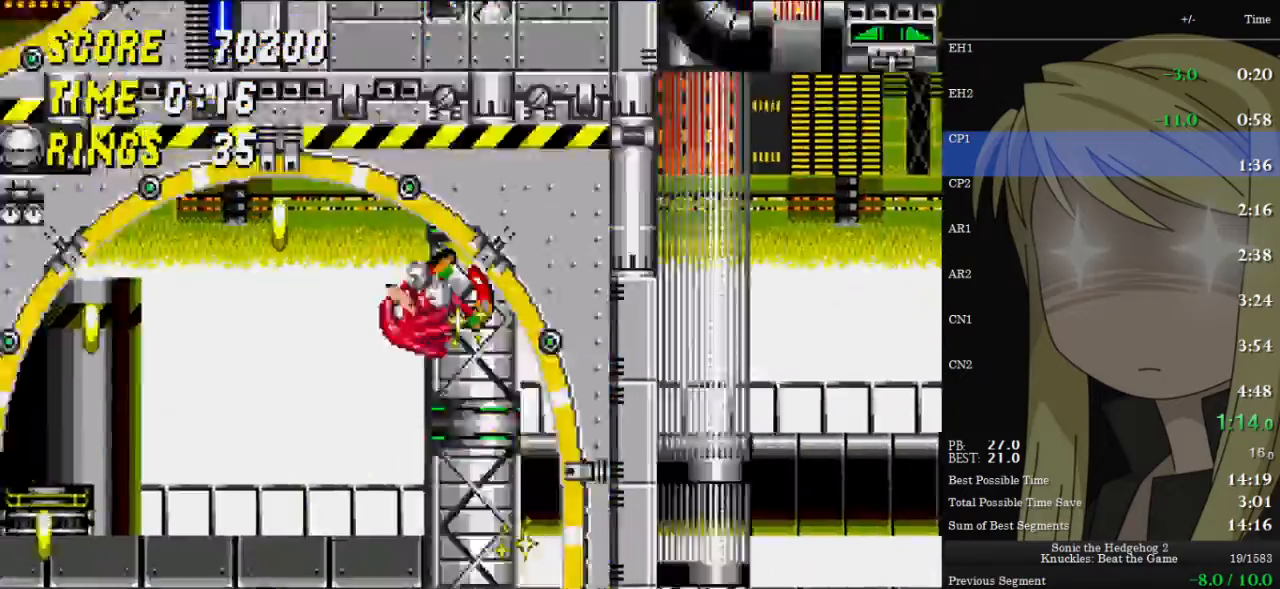
Gameplay with keyboard; each line is a JSON object with the keys held at the frame after it. "events" lists presses ("down") and releases ("up") of "c", "down", "left", "right", "up", "x" and "z" between this image and that frame as [ms after this image, input, new state], when the widget could be followed in between. No other keys are recorded. Mouse input is not recorded. Not read: other_keys.
{"keys": ["right"], "events": []}
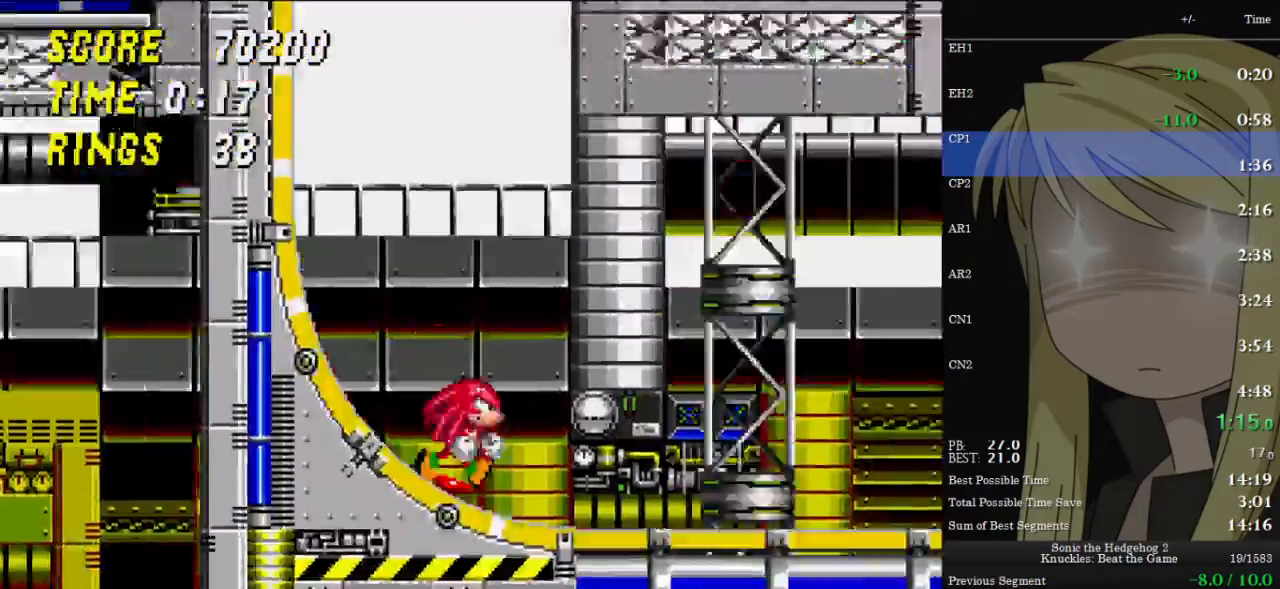
{"keys": ["right"], "events": []}
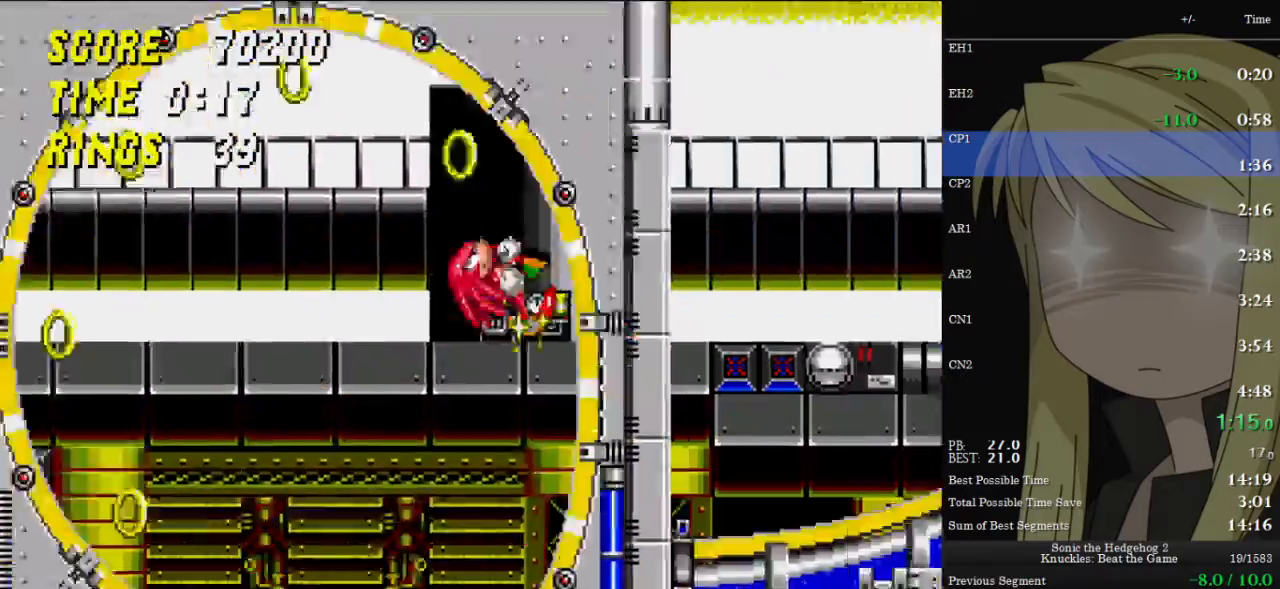
{"keys": [], "events": [[233, "right", "up"], [267, "left", "down"], [400, "left", "up"]]}
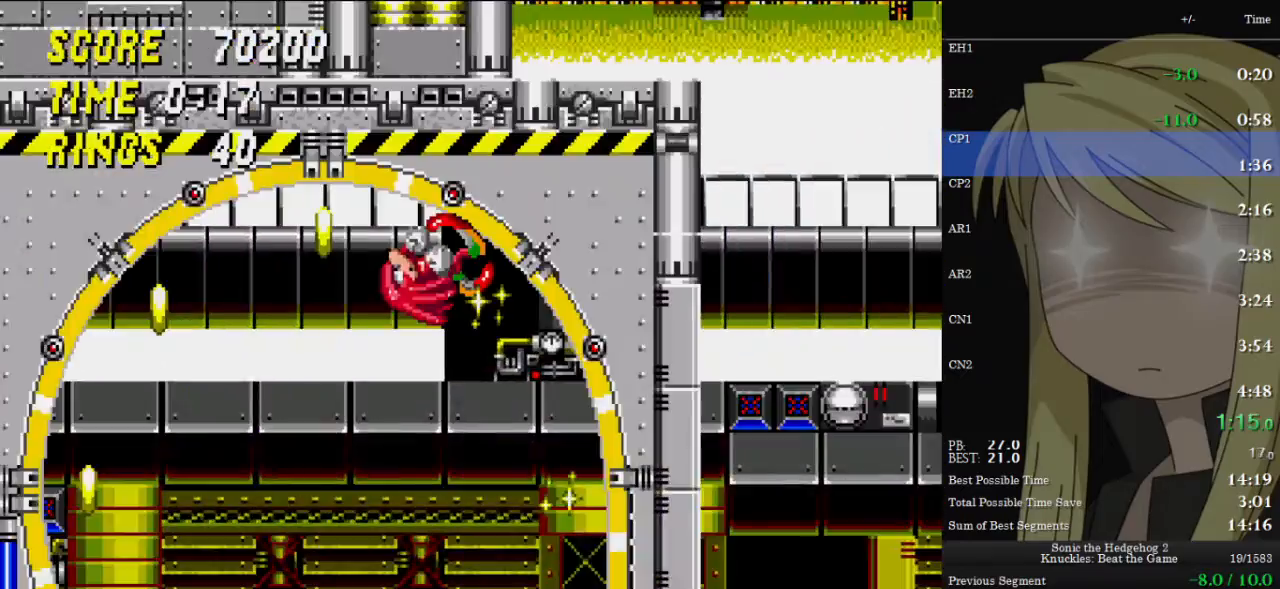
{"keys": ["right"], "events": [[67, "right", "down"]]}
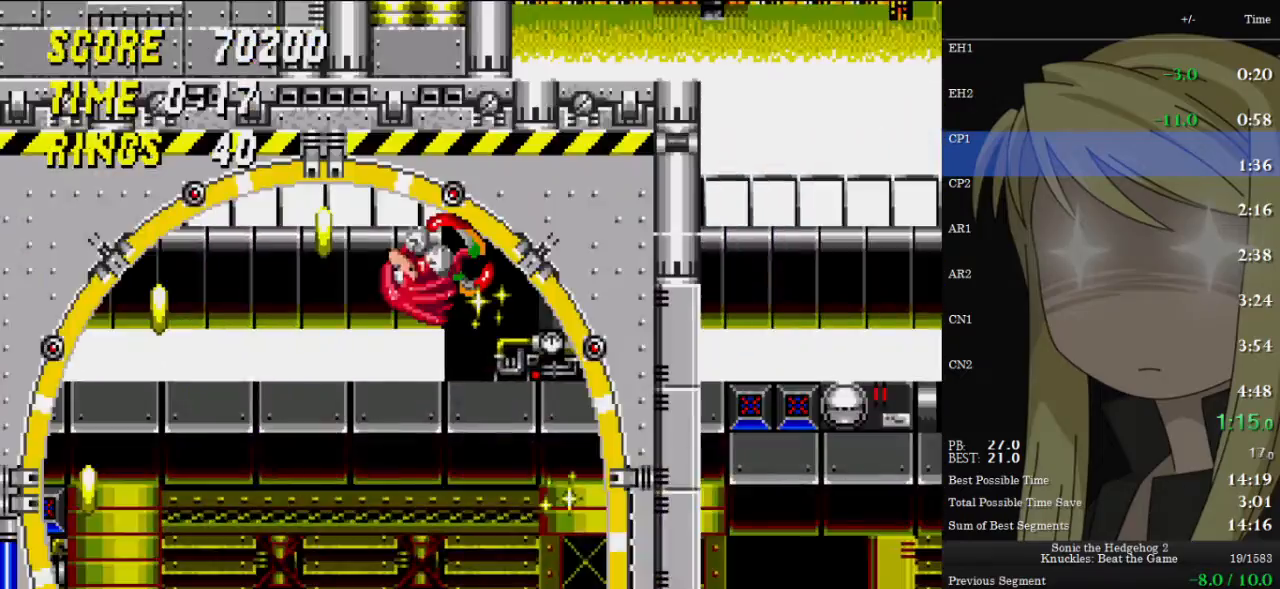
{"keys": ["right"], "events": []}
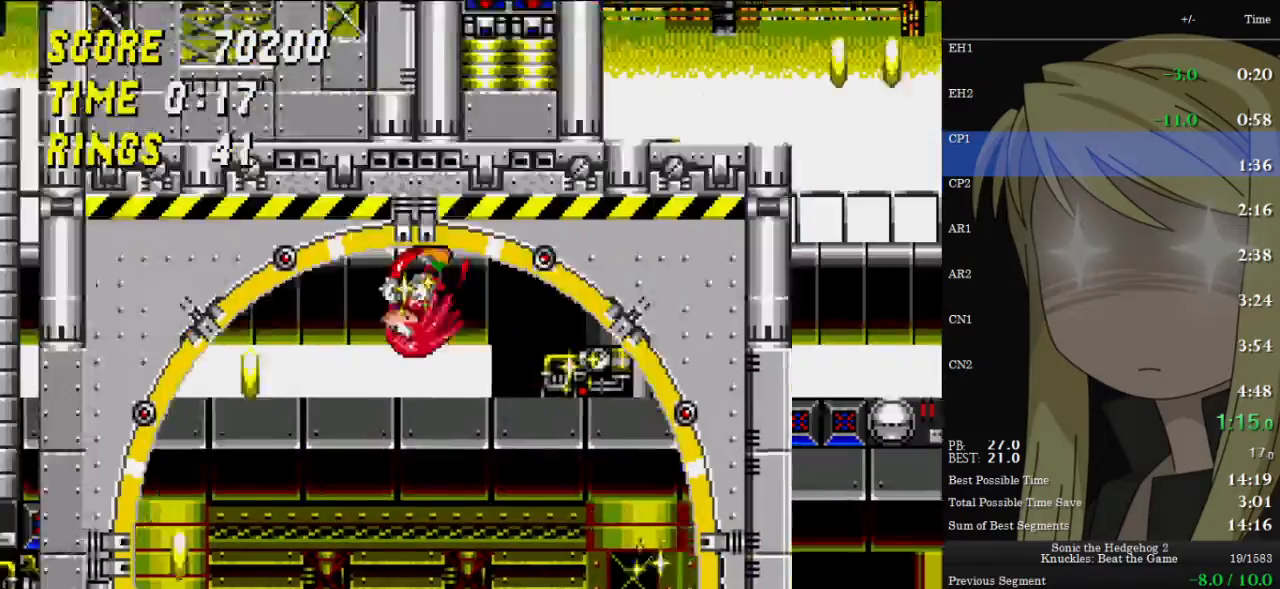
{"keys": ["left"], "events": [[300, "left", "down"], [300, "right", "up"]]}
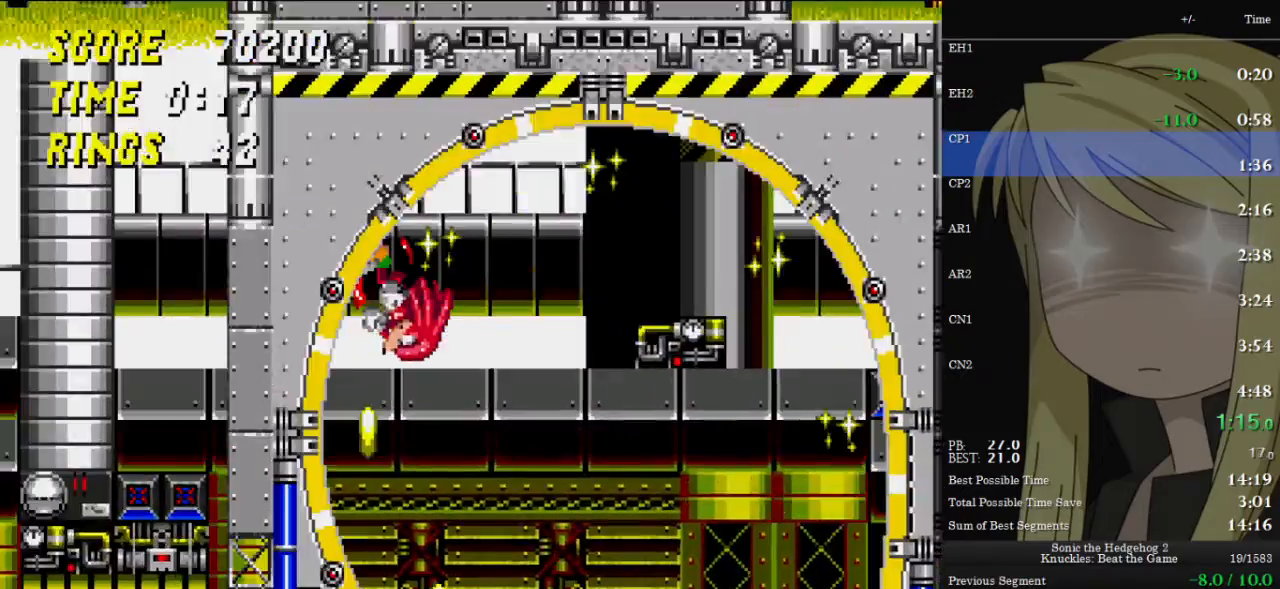
{"keys": ["left"], "events": []}
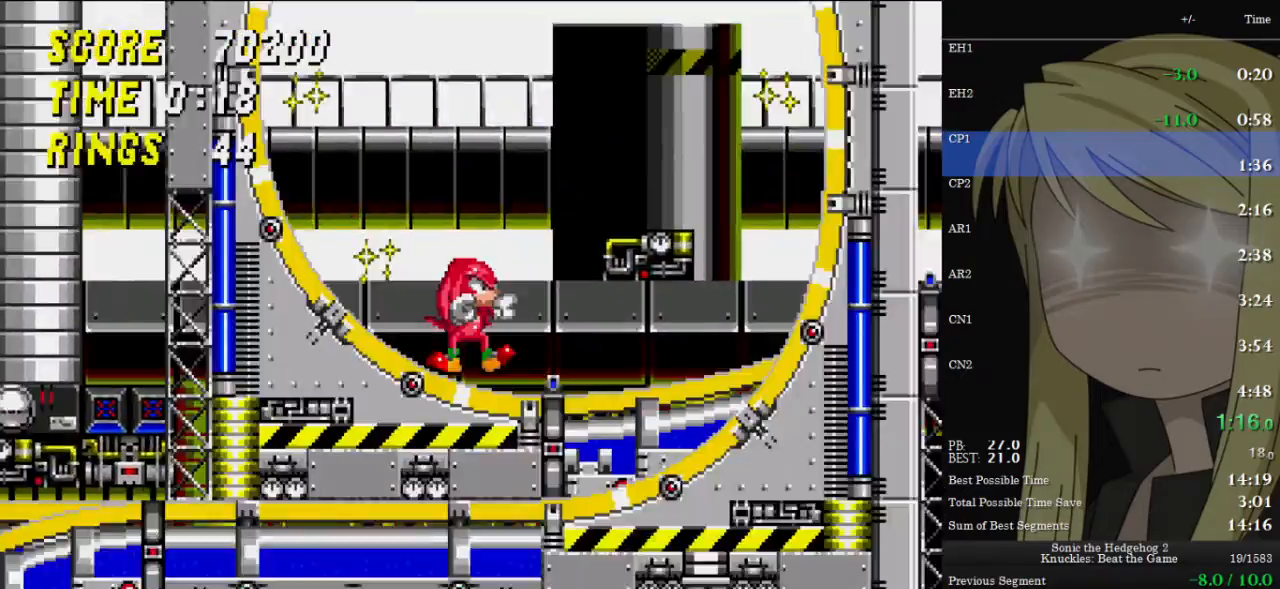
{"keys": ["left"], "events": []}
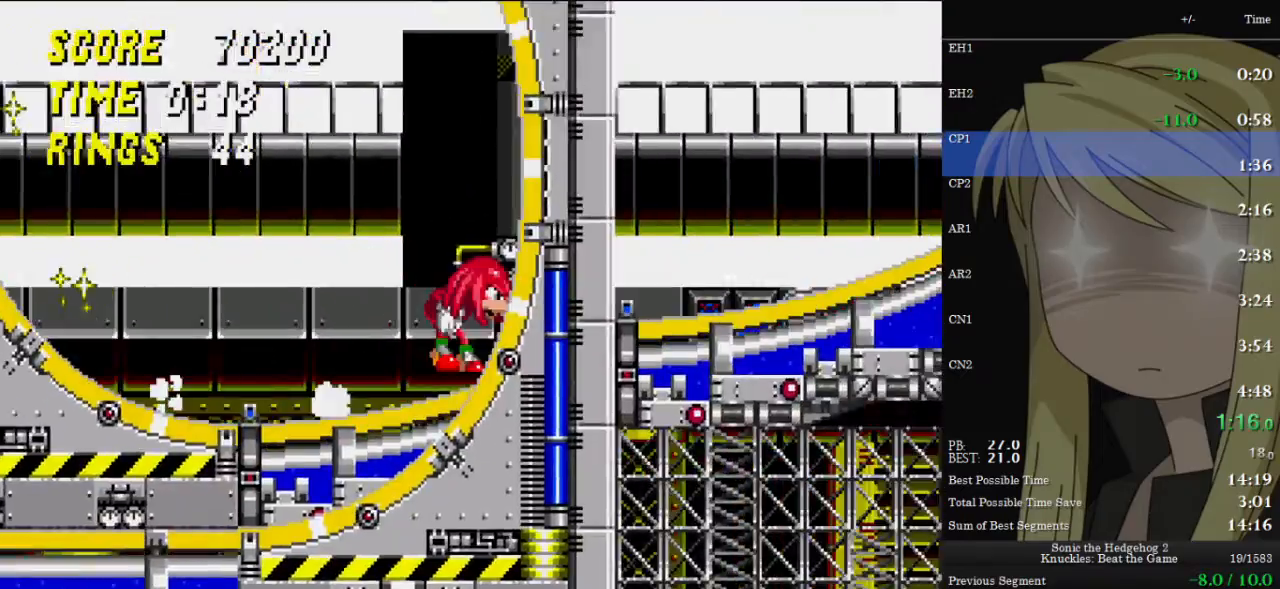
{"keys": ["up", "z"], "events": [[133, "up", "down"], [233, "z", "down"], [267, "left", "up"]]}
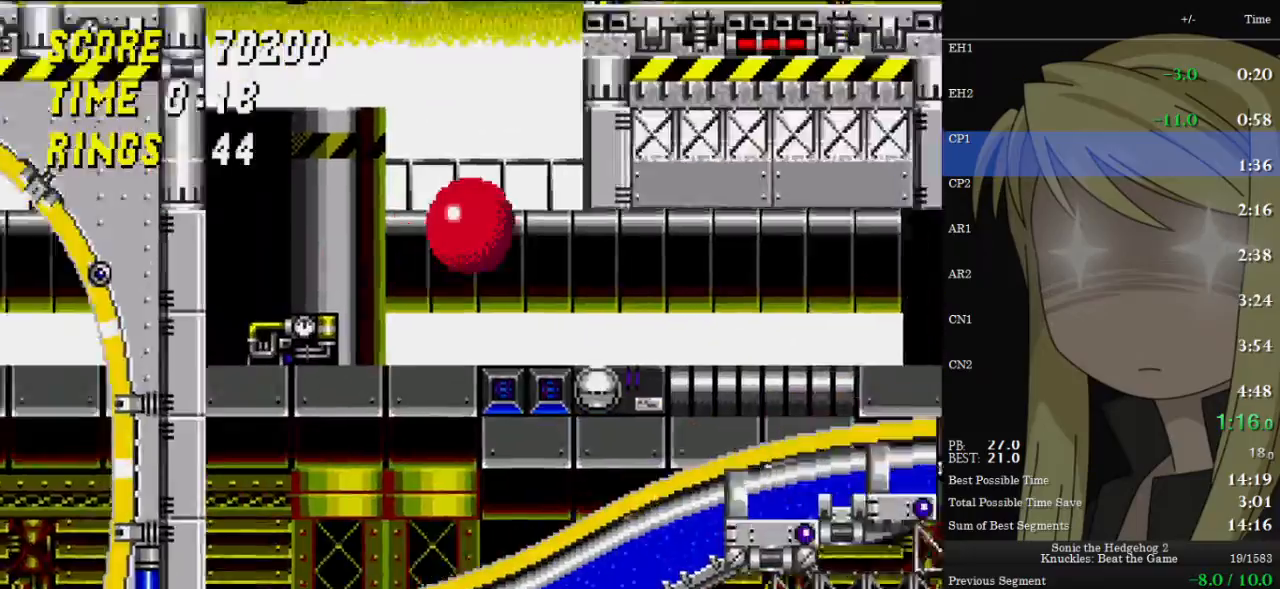
{"keys": ["up"], "events": [[100, "right", "down"], [200, "z", "up"], [233, "z", "down"], [333, "z", "up"], [467, "right", "up"]]}
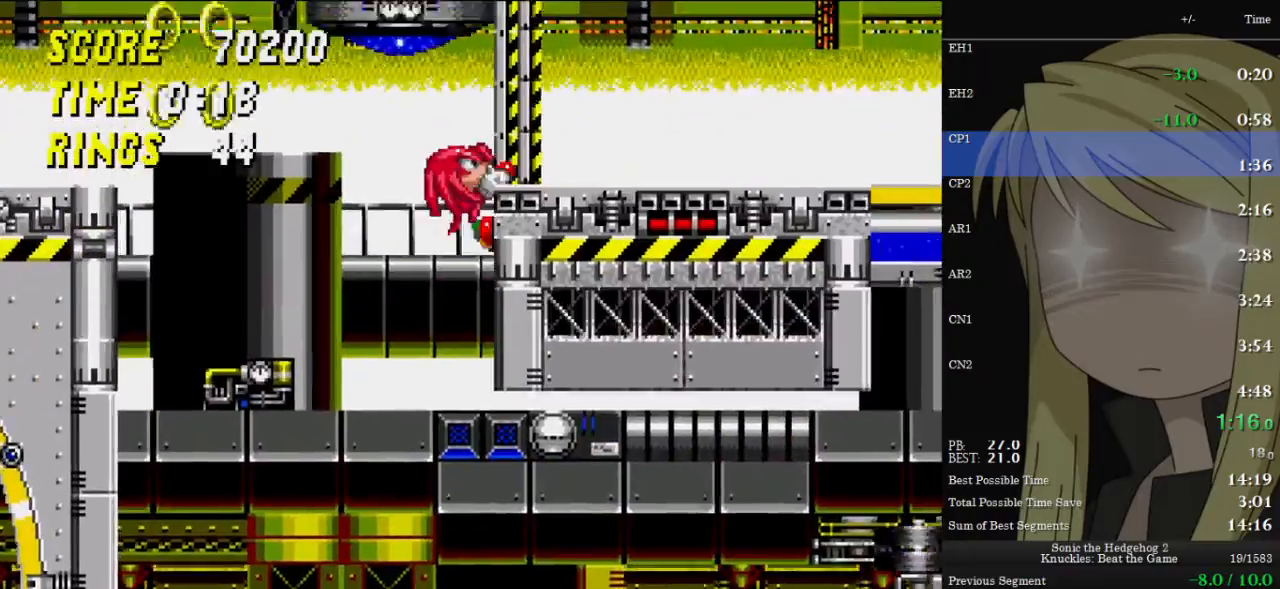
{"keys": ["down", "x", "z"], "events": [[167, "up", "up"], [233, "down", "down"], [433, "z", "down"], [467, "x", "down"]]}
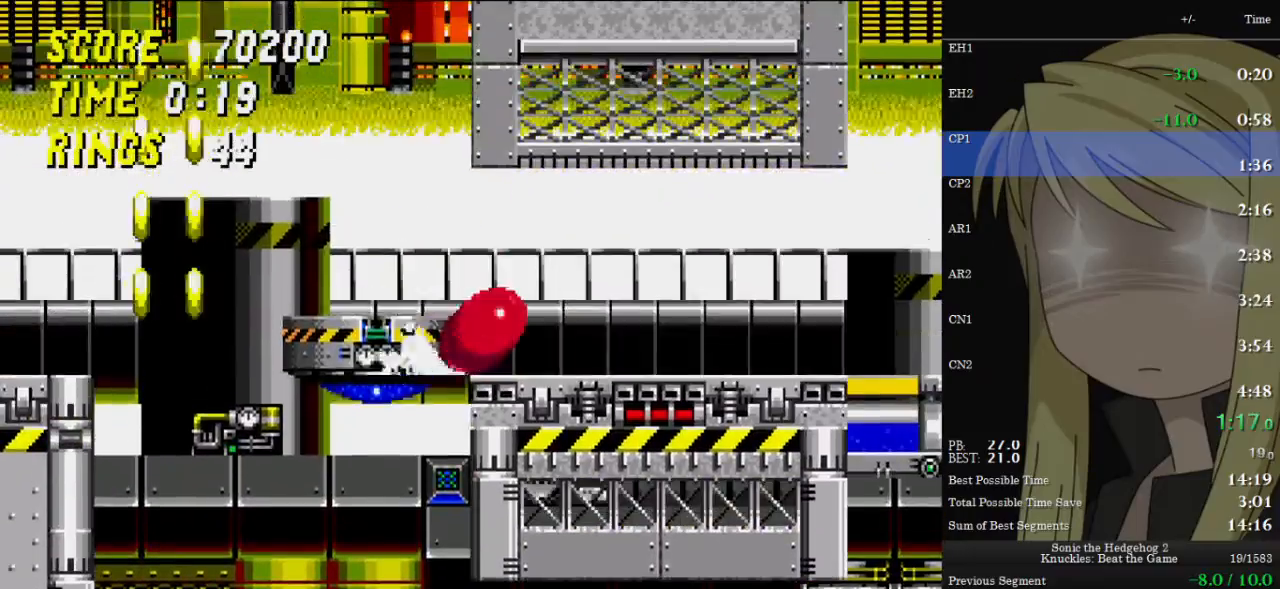
{"keys": ["right", "up", "z"], "events": [[33, "c", "down"], [33, "z", "up"], [67, "c", "up"], [67, "x", "up"], [133, "x", "down"], [133, "z", "down"], [167, "c", "down"], [167, "down", "up"], [167, "right", "down"], [167, "z", "up"], [200, "c", "up"], [200, "x", "up"], [267, "up", "down"], [267, "z", "down"]]}
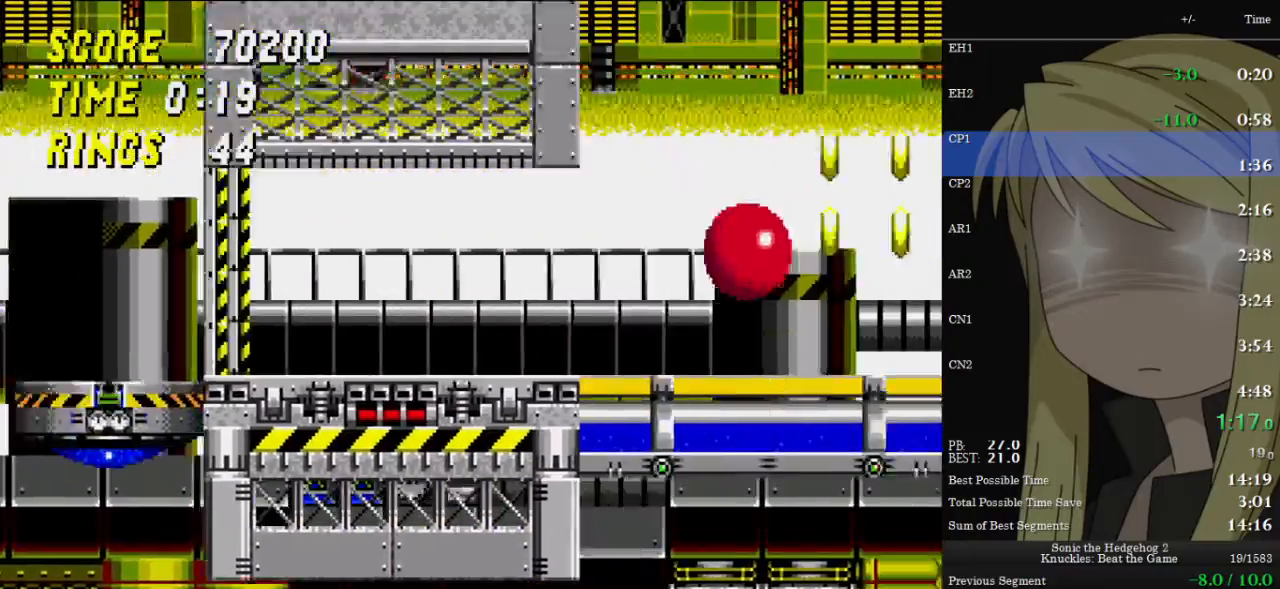
{"keys": ["right", "up", "z"], "events": [[233, "z", "up"], [467, "z", "down"]]}
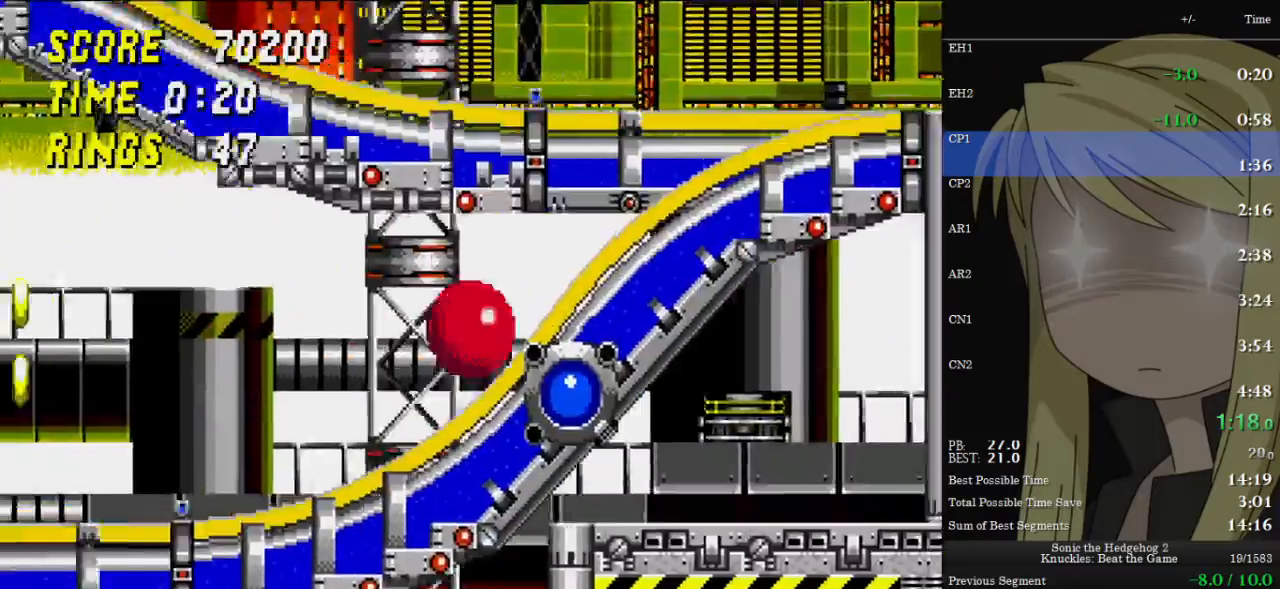
{"keys": ["right", "up", "z"], "events": [[100, "z", "up"], [167, "z", "down"]]}
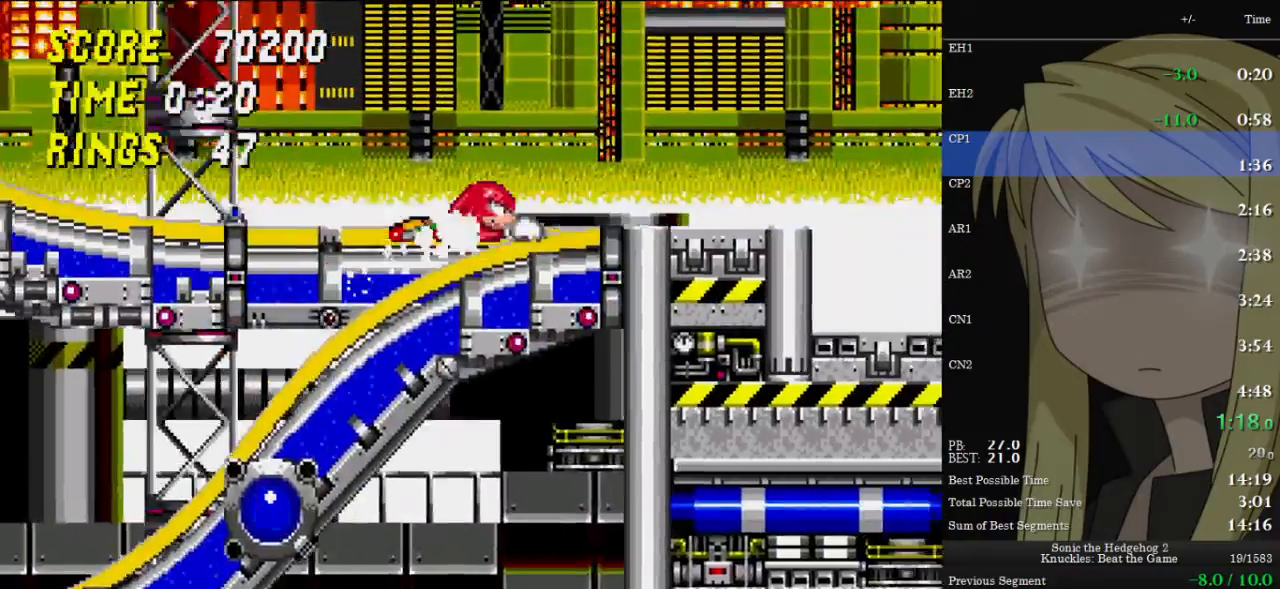
{"keys": ["down"], "events": [[200, "z", "up"], [233, "right", "up"], [233, "up", "up"], [433, "down", "down"]]}
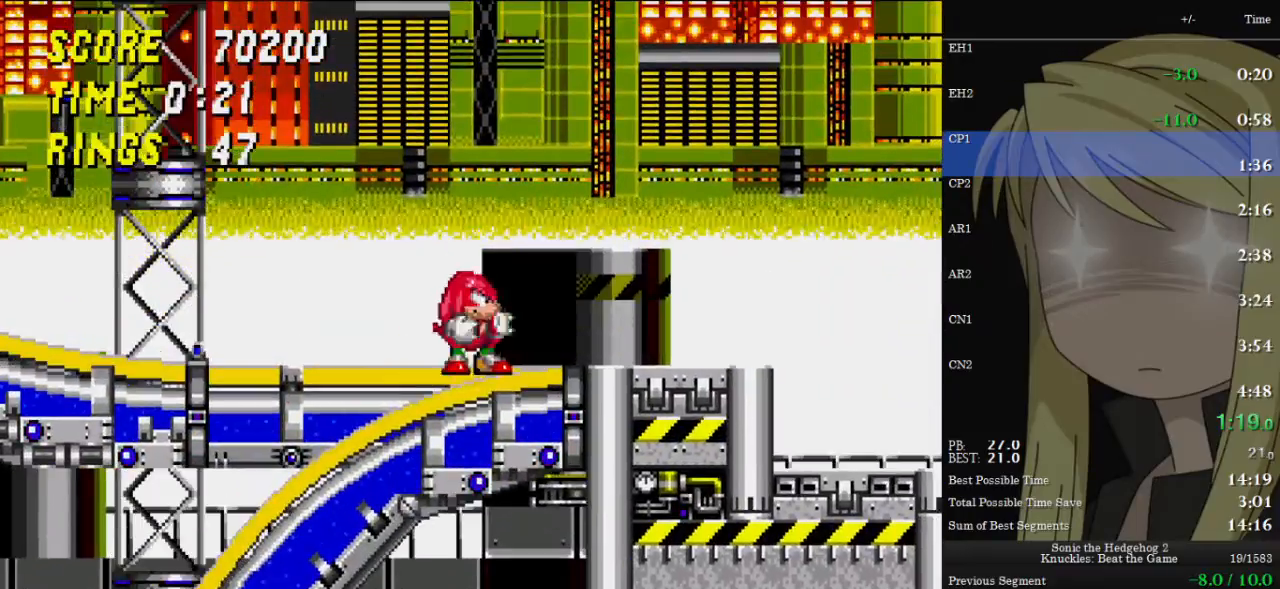
{"keys": ["c", "right"], "events": [[67, "x", "down"], [67, "z", "down"], [100, "c", "down"], [133, "x", "up"], [133, "z", "up"], [200, "c", "up"], [233, "z", "down"], [300, "c", "down"], [300, "x", "down"], [333, "c", "up"], [333, "x", "up"], [333, "z", "up"], [433, "c", "down"], [433, "right", "down"], [433, "x", "down"], [433, "z", "down"], [500, "down", "up"], [500, "x", "up"], [500, "z", "up"]]}
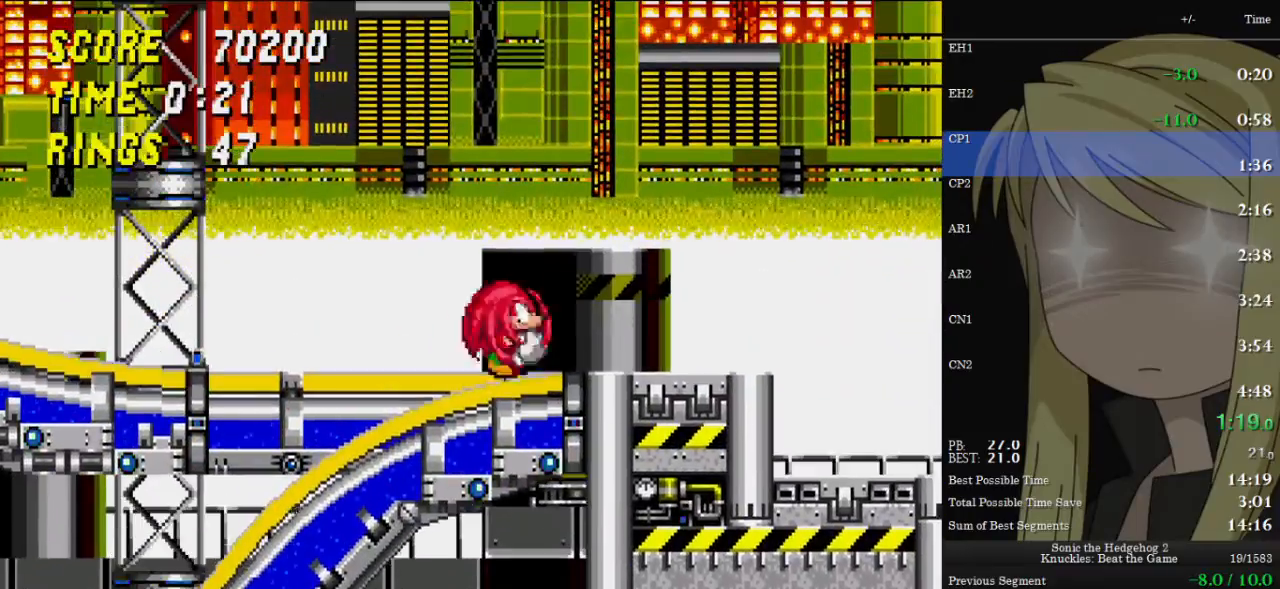
{"keys": ["right"], "events": [[33, "c", "up"]]}
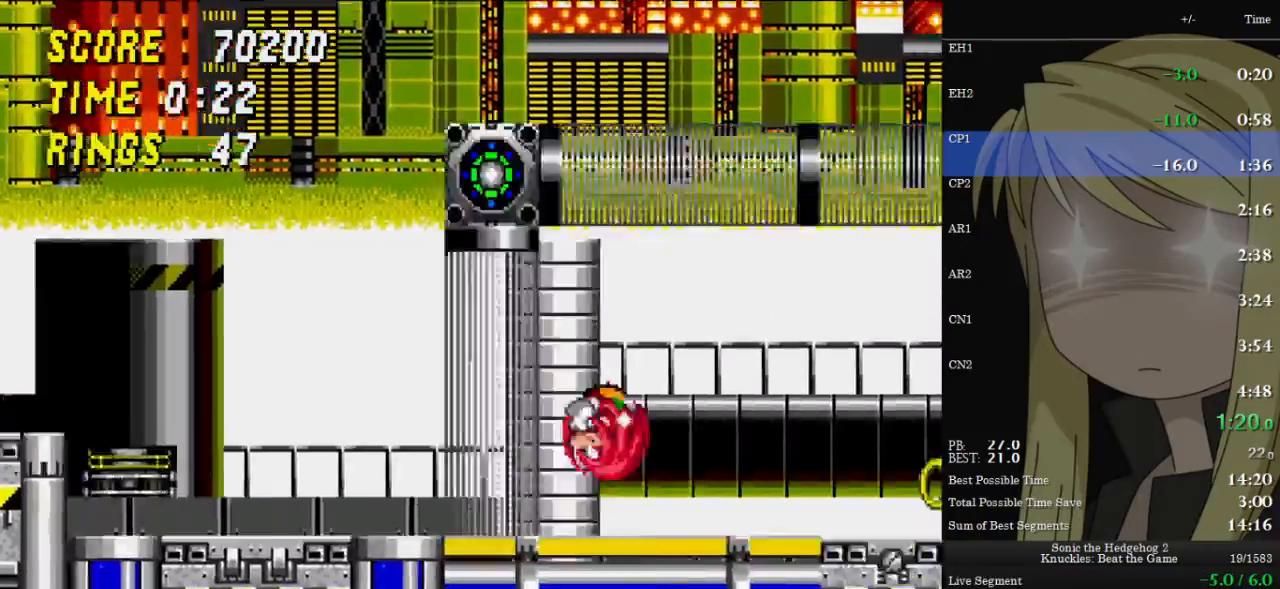
{"keys": ["right"], "events": []}
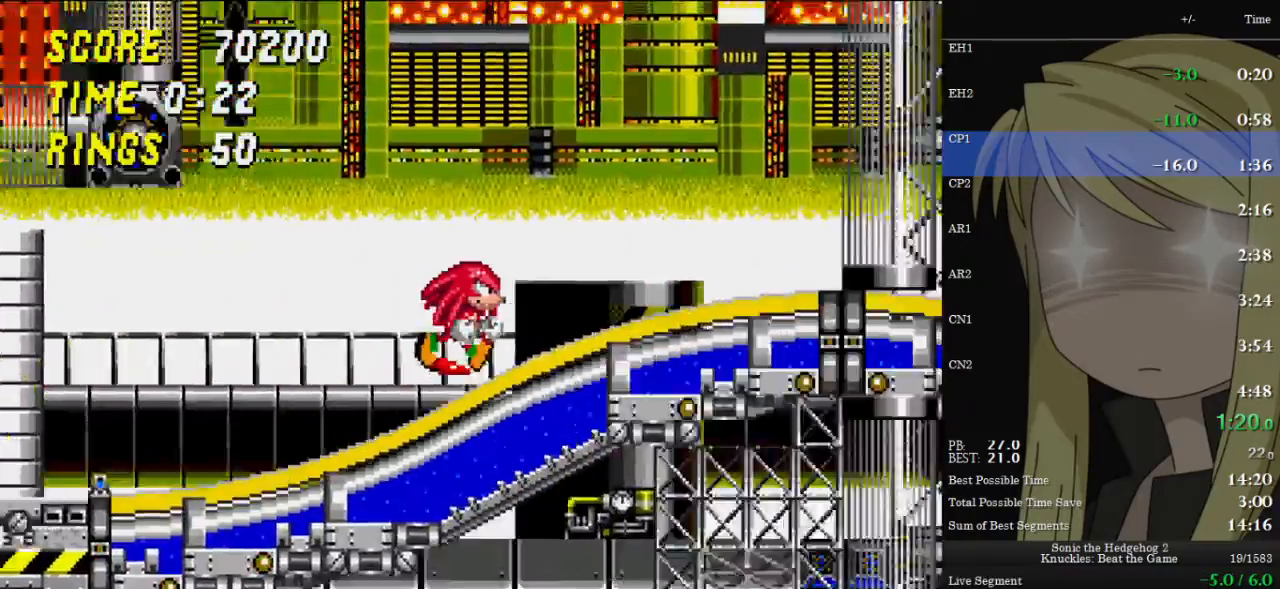
{"keys": ["right"], "events": []}
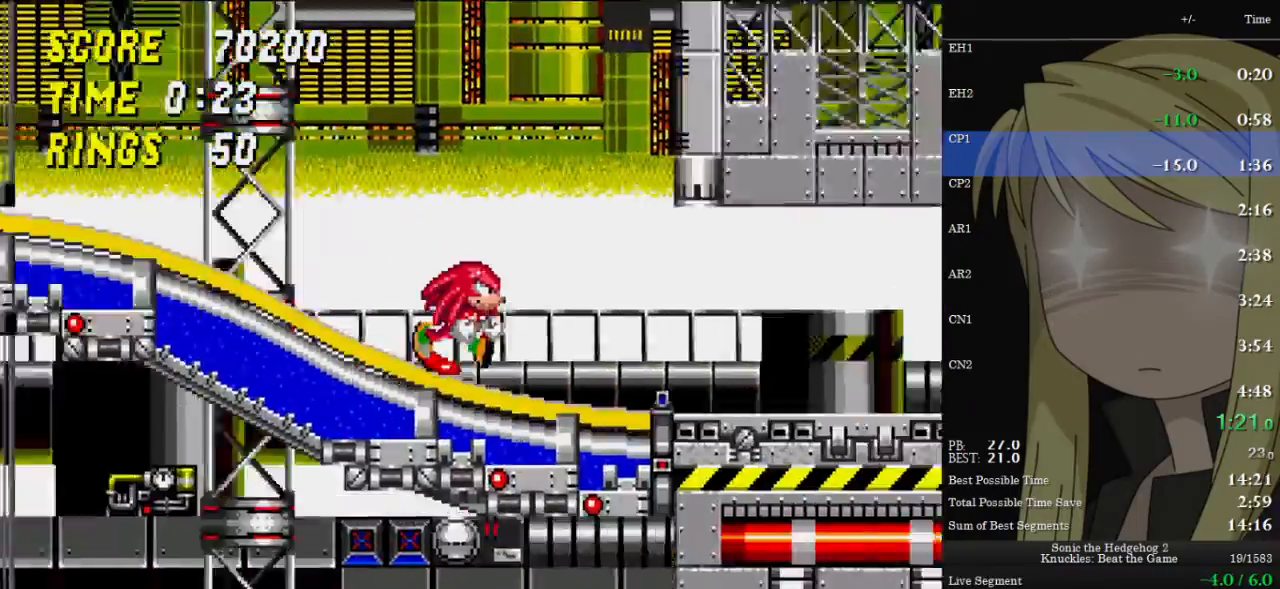
{"keys": ["right"], "events": []}
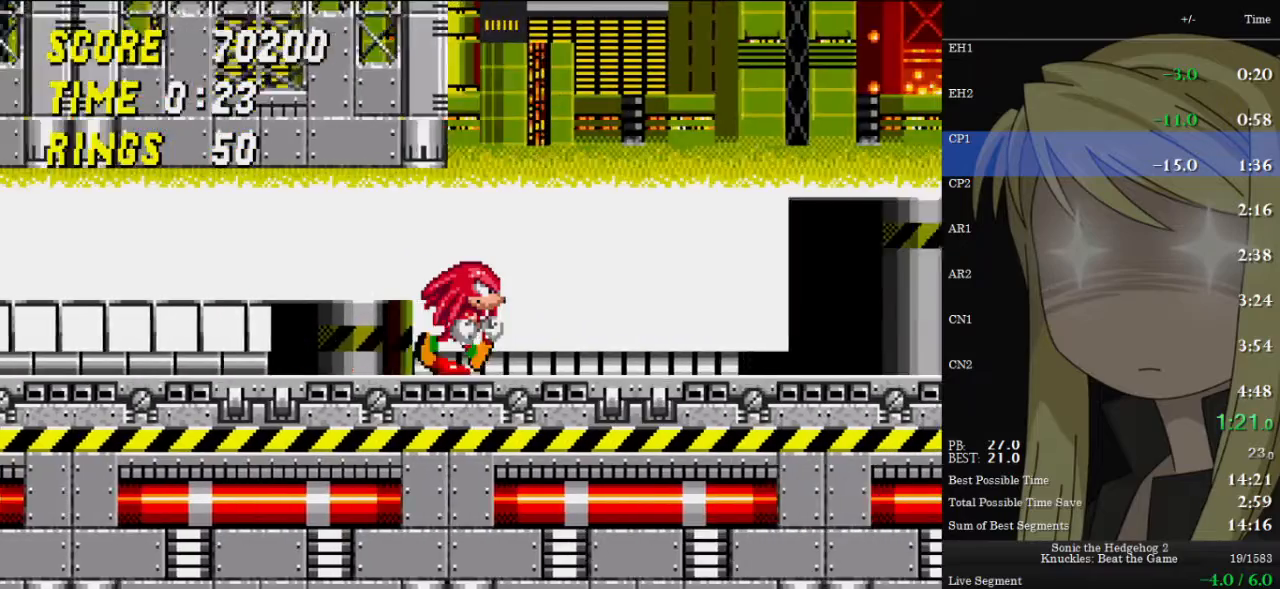
{"keys": ["right"], "events": []}
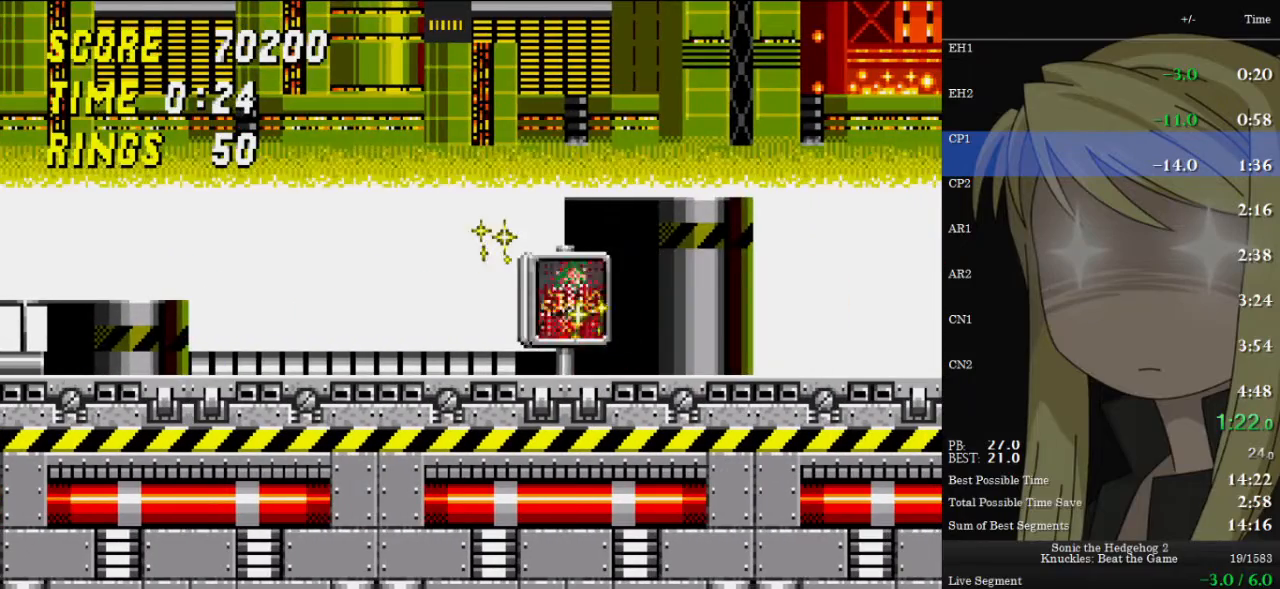
{"keys": ["left"], "events": [[167, "z", "down"], [200, "left", "down"], [200, "right", "up"], [200, "z", "up"]]}
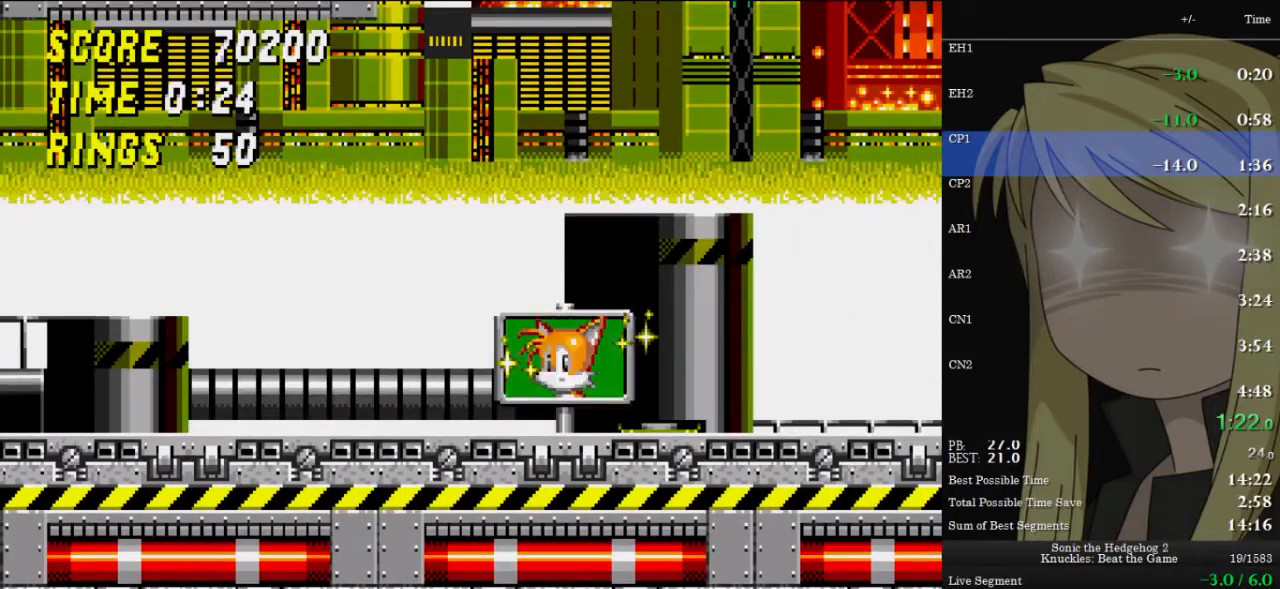
{"keys": ["z"], "events": [[133, "left", "up"], [133, "right", "down"], [267, "right", "up"], [433, "z", "down"]]}
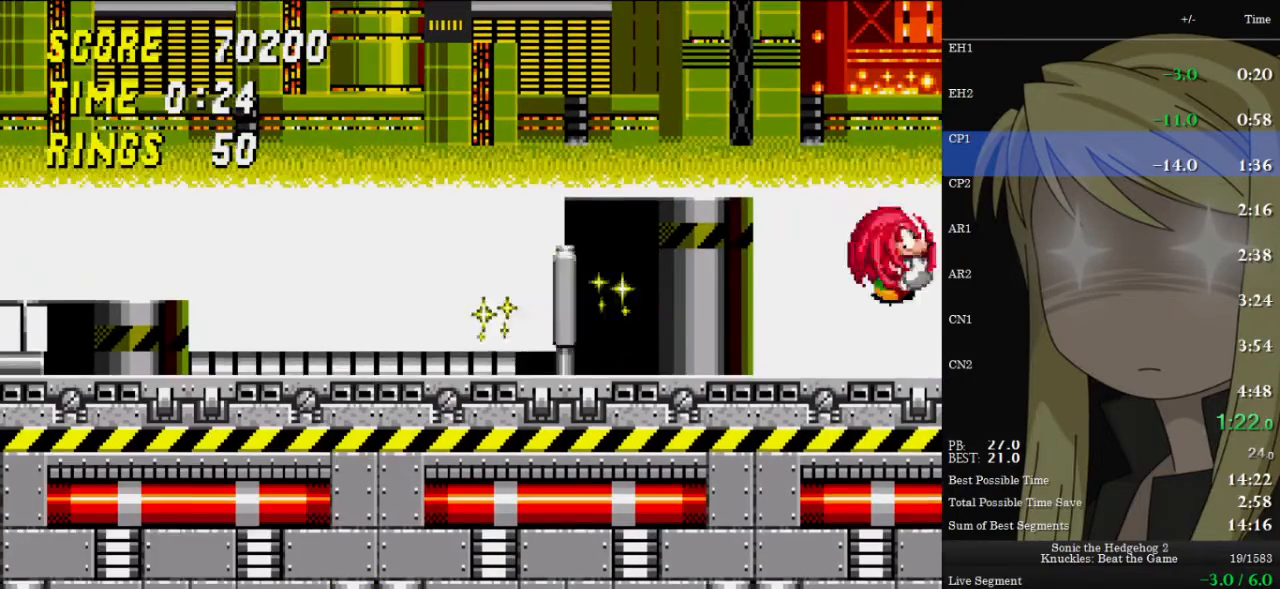
{"keys": ["left", "z"], "events": [[200, "z", "up"], [233, "z", "down"], [467, "left", "down"]]}
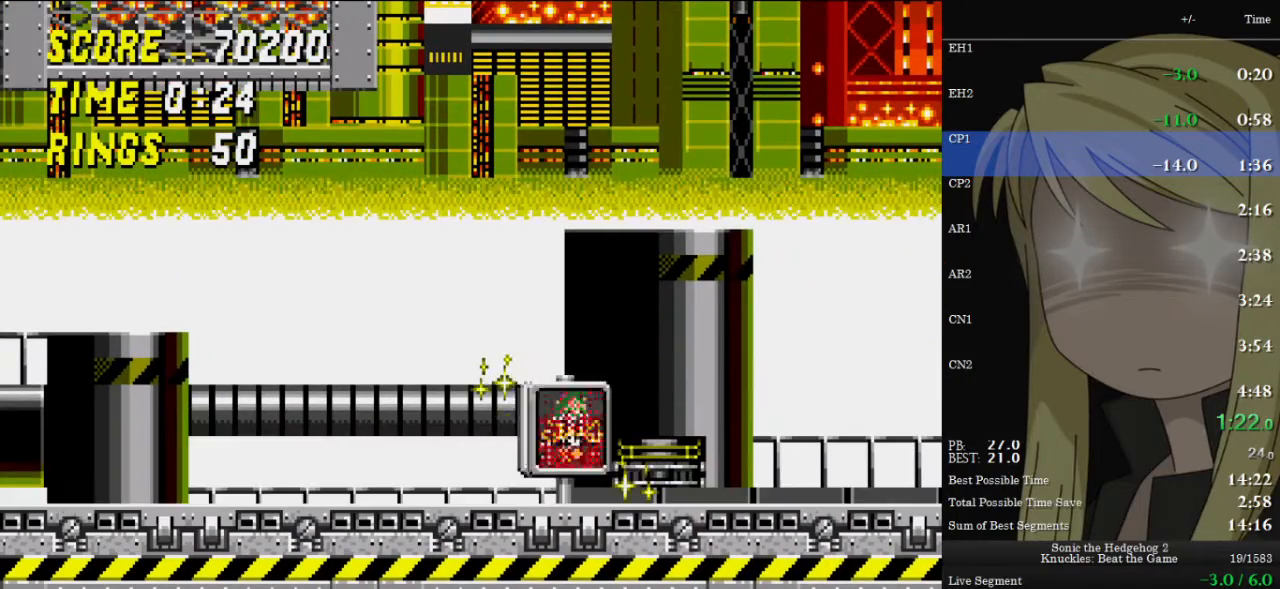
{"keys": ["left"], "events": [[200, "z", "up"]]}
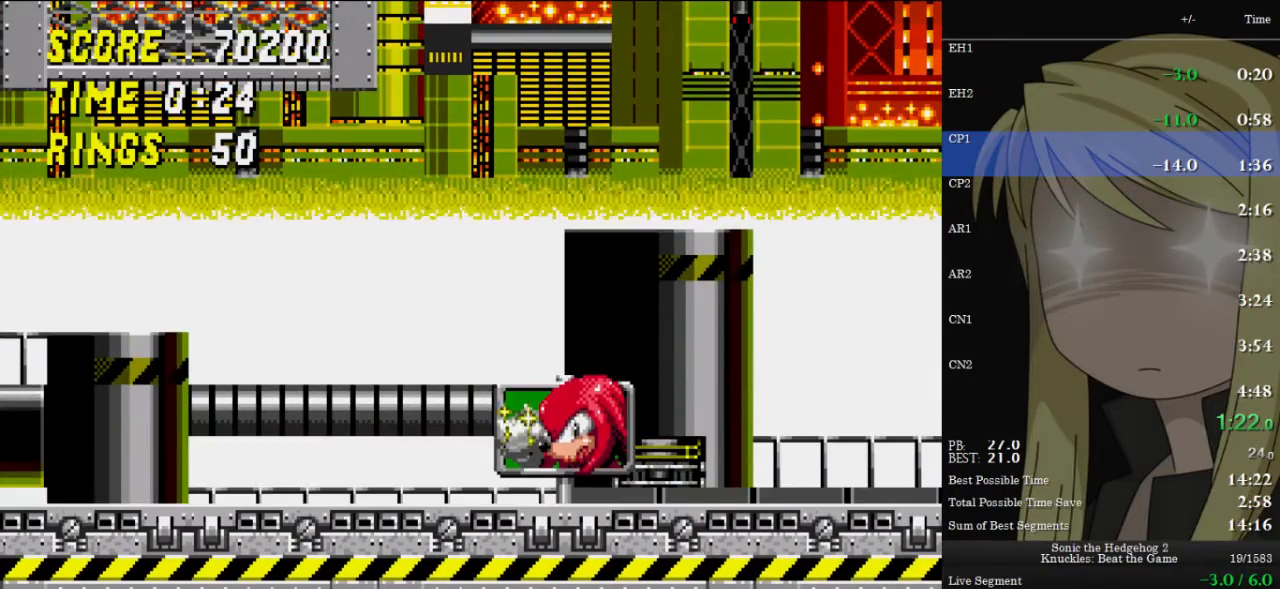
{"keys": ["down", "x", "z"], "events": [[67, "left", "up"], [167, "down", "down"], [433, "z", "down"], [500, "x", "down"]]}
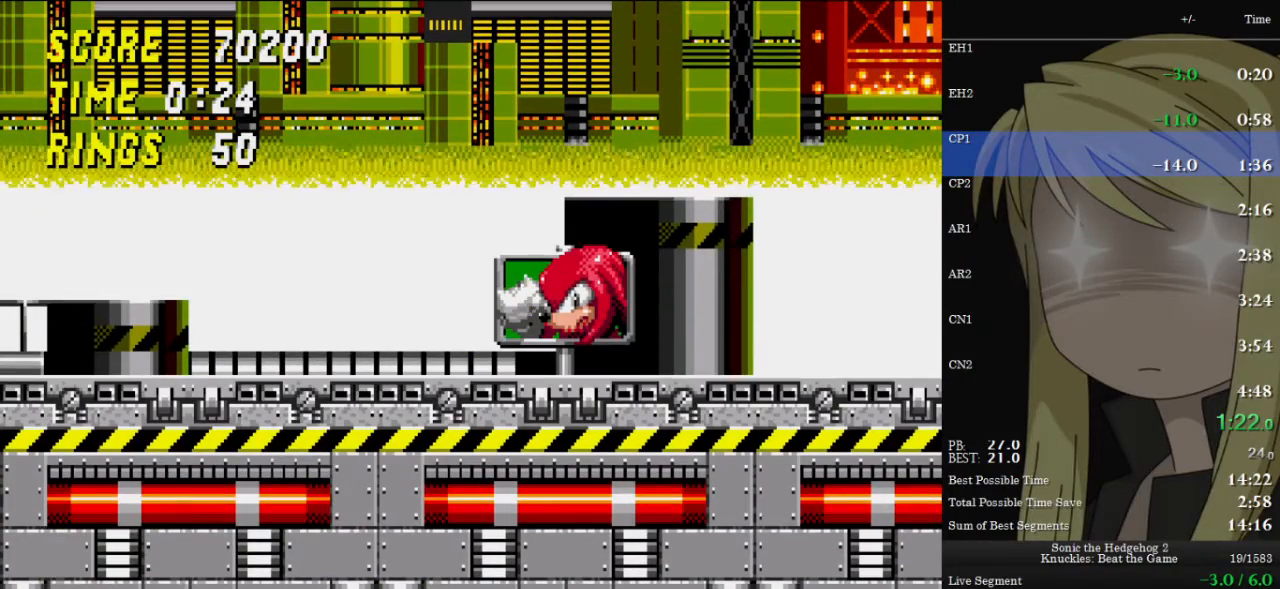
{"keys": [], "events": [[33, "c", "down"], [100, "c", "up"], [100, "x", "up"], [100, "z", "up"], [133, "x", "down"], [167, "c", "down"], [167, "z", "down"], [233, "down", "up"], [233, "x", "up"], [233, "z", "up"], [267, "c", "up"]]}